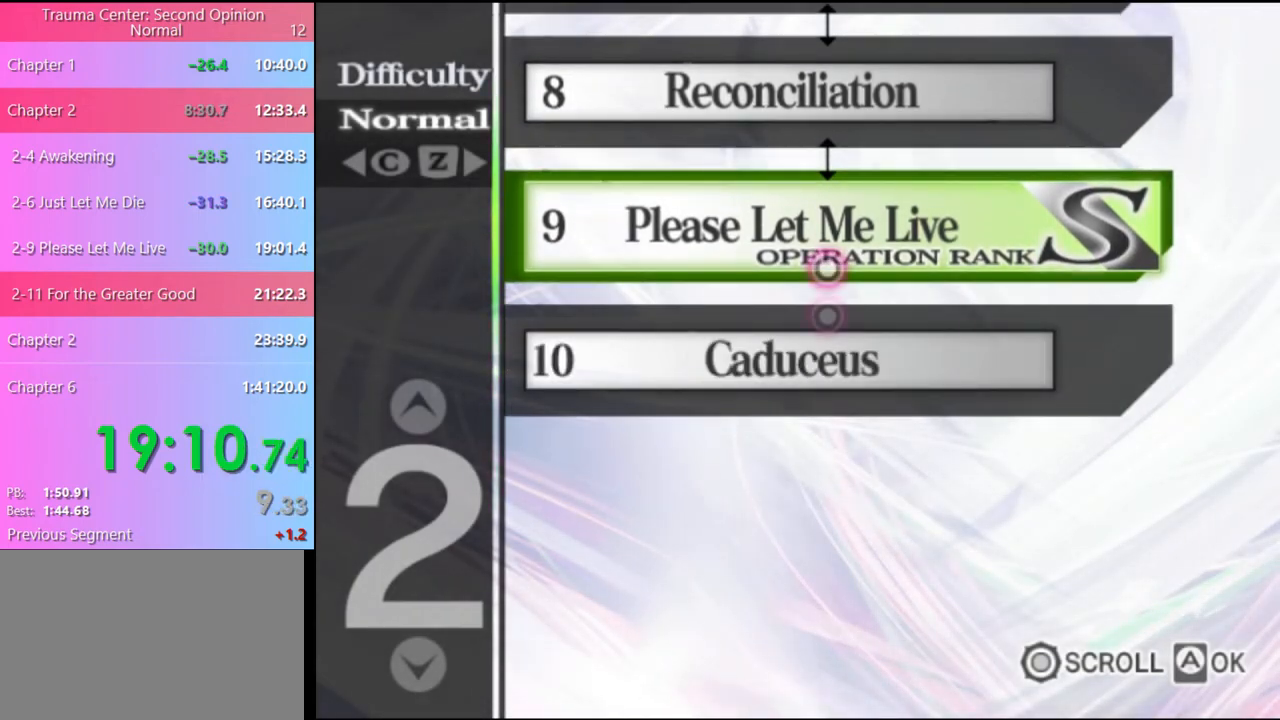
Gameplay with keyboard and mouse; each line is a JSON object with the keys and mouse buttons held at the frame after it. "events" lists presses ("down") and releases ("up") of "a", "alt", "c", "d", "e", "f", "q", "r", "s", "shift", "space", "v", "w", "mouse_left", "mouse_wheel", "mouse_right", "mouse_mb4" and "mouse_mb5" between this image and that frame as [ms after this image, input, new state], when the widget could be followed in between. "mouse_left", "mouse_wheel", "mouse_right", "mouse_mb4", "mouse_mb5" = the "left", "wheel", "right", "mb4", "mb5" buttons of the "mouse" list. No other keys are recorded. "wheel" means that the mouse wheel is clicked or scrolled. Mouse movement is not recorded.
{"keys": [], "mouse": ["left"], "events": [[367, "mouse_left", "down"], [467, "mouse_left", "up"], [500, "mouse_left", "down"]]}
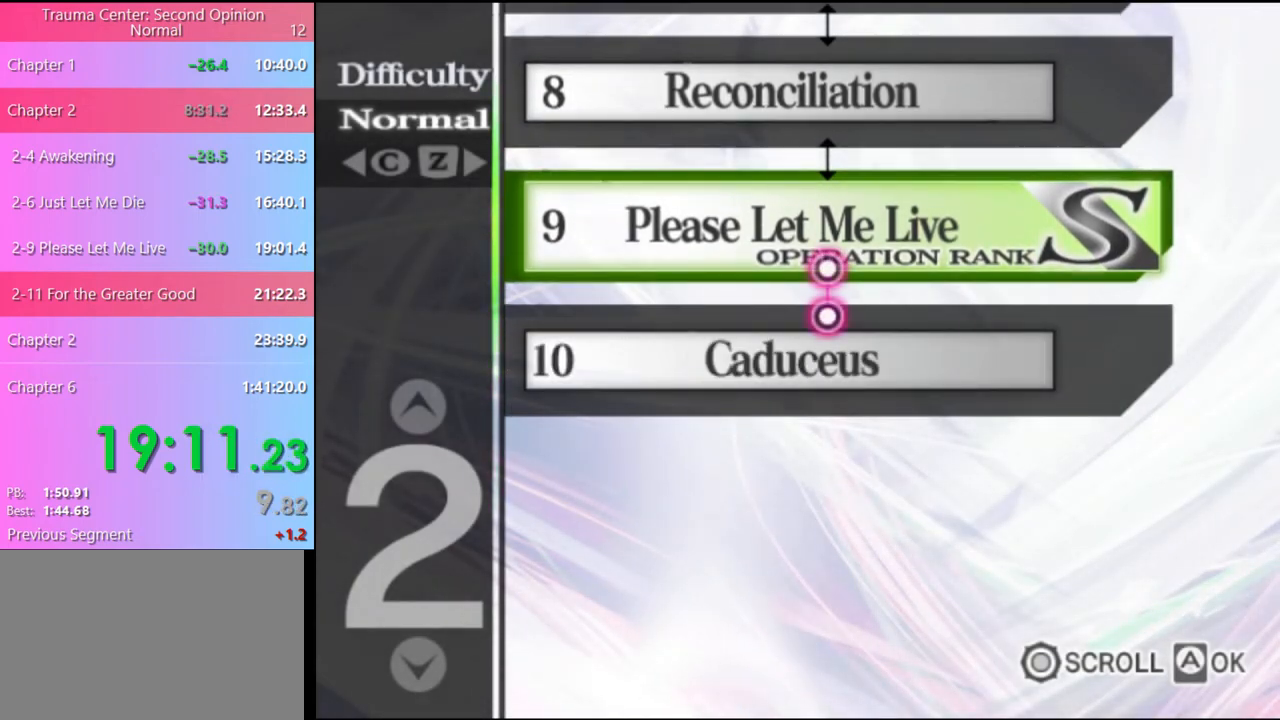
{"keys": [], "mouse": ["left"], "events": [[100, "mouse_left", "up"], [200, "mouse_left", "down"], [267, "mouse_left", "up"], [333, "mouse_left", "down"], [400, "mouse_left", "up"], [467, "mouse_left", "down"]]}
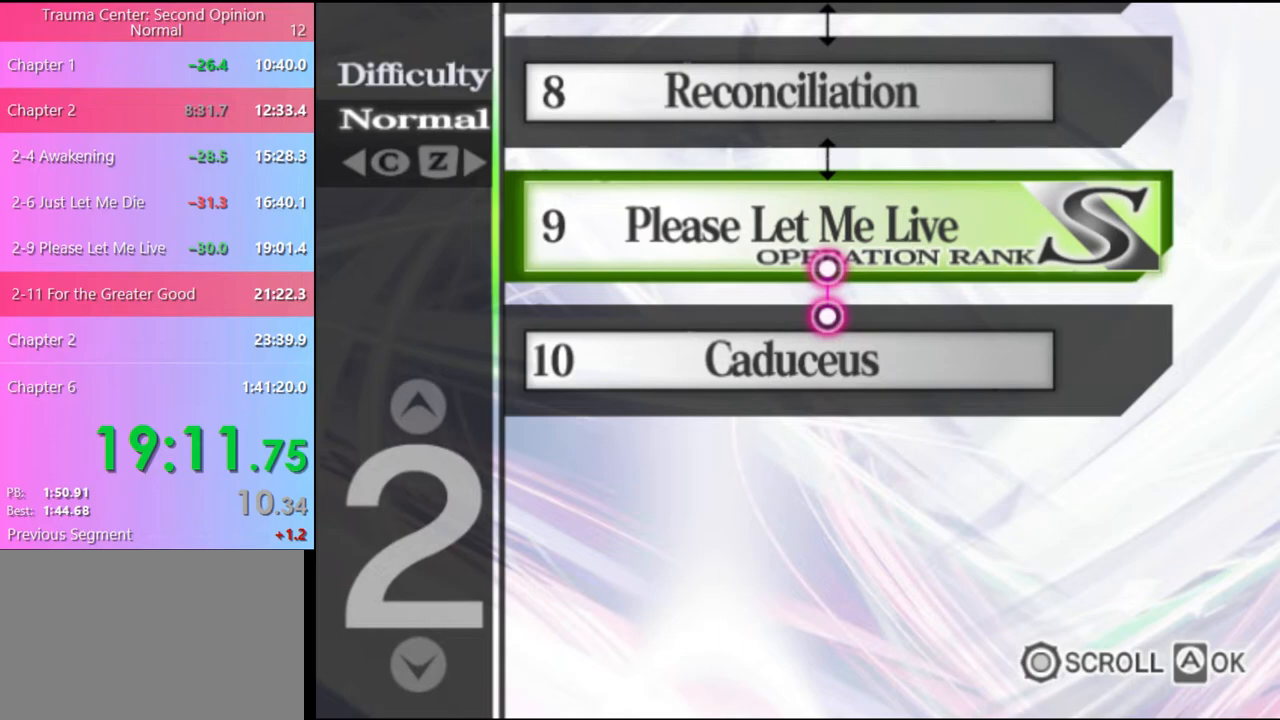
{"keys": [], "mouse": [], "events": [[67, "mouse_left", "up"], [133, "mouse_left", "down"], [200, "mouse_left", "up"], [267, "mouse_left", "down"], [333, "mouse_left", "up"], [400, "mouse_left", "down"], [467, "mouse_left", "up"]]}
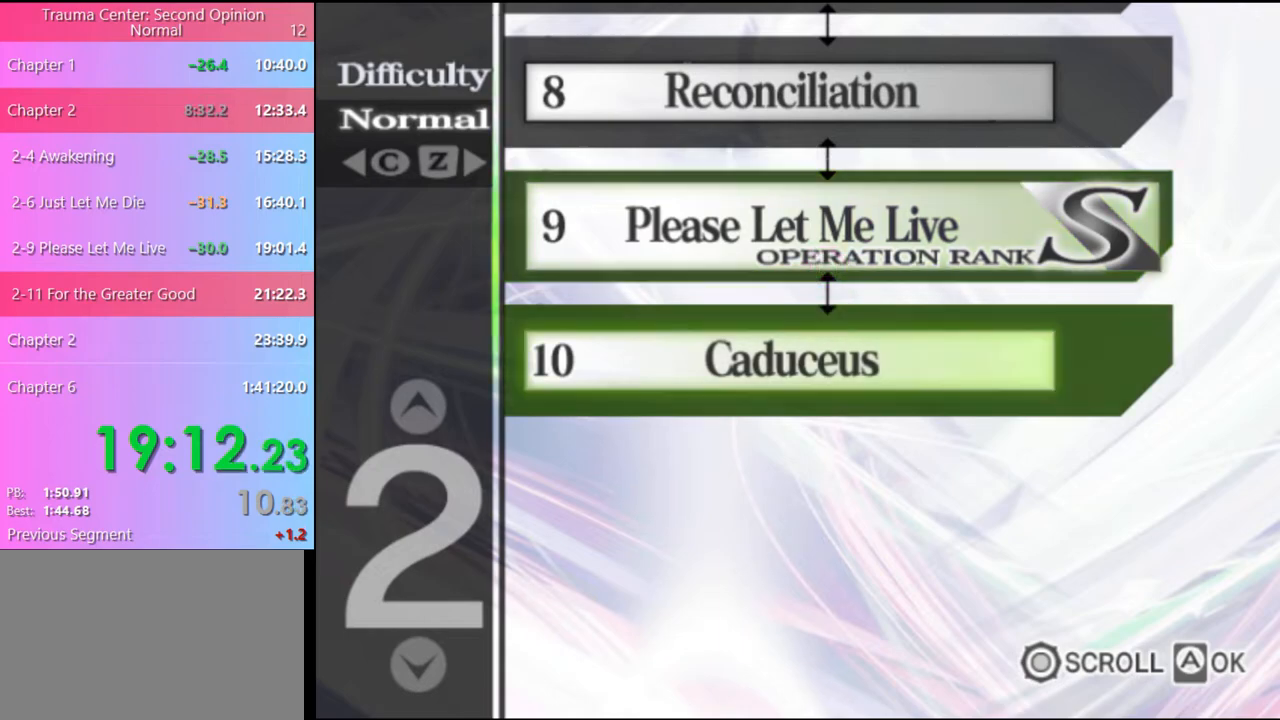
{"keys": [], "mouse": ["left"], "events": [[33, "mouse_left", "down"], [133, "mouse_left", "up"], [167, "mouse_left", "down"], [233, "mouse_left", "up"], [300, "mouse_left", "down"], [367, "mouse_left", "up"], [433, "mouse_left", "down"]]}
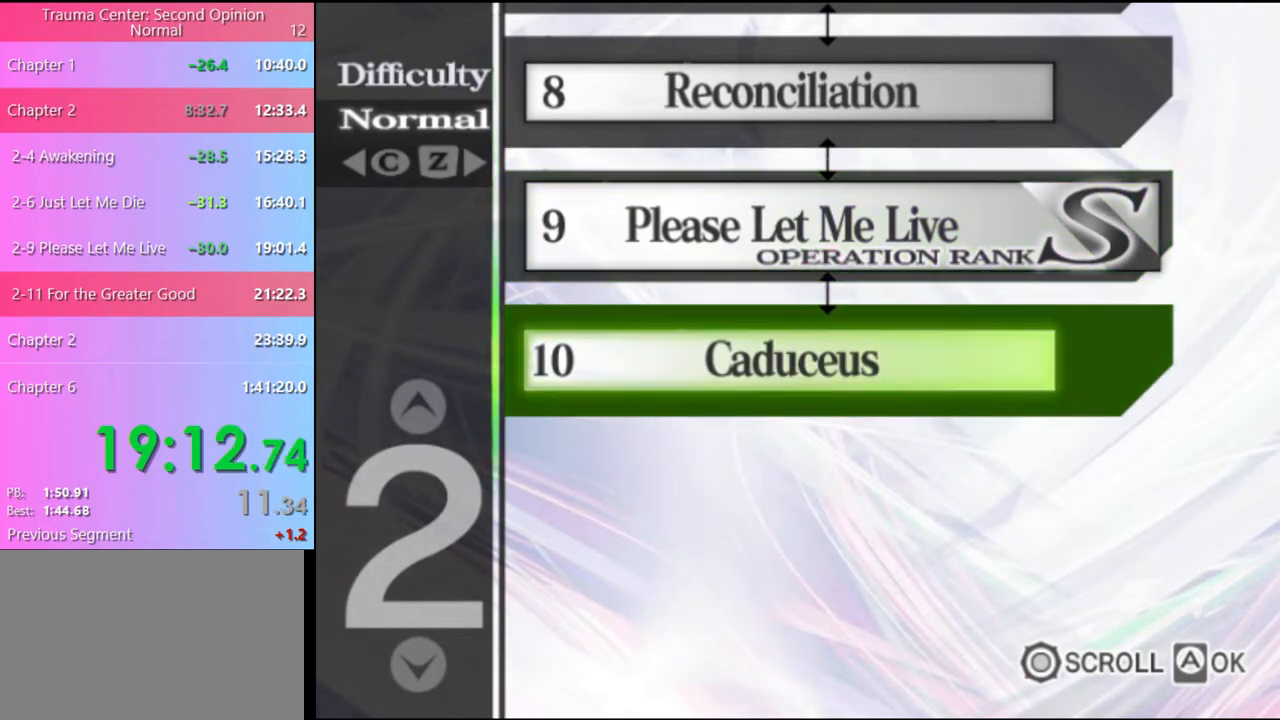
{"keys": [], "mouse": [], "events": [[33, "mouse_left", "up"], [67, "mouse_left", "down"], [167, "mouse_left", "up"], [200, "mouse_left", "down"], [300, "mouse_left", "up"]]}
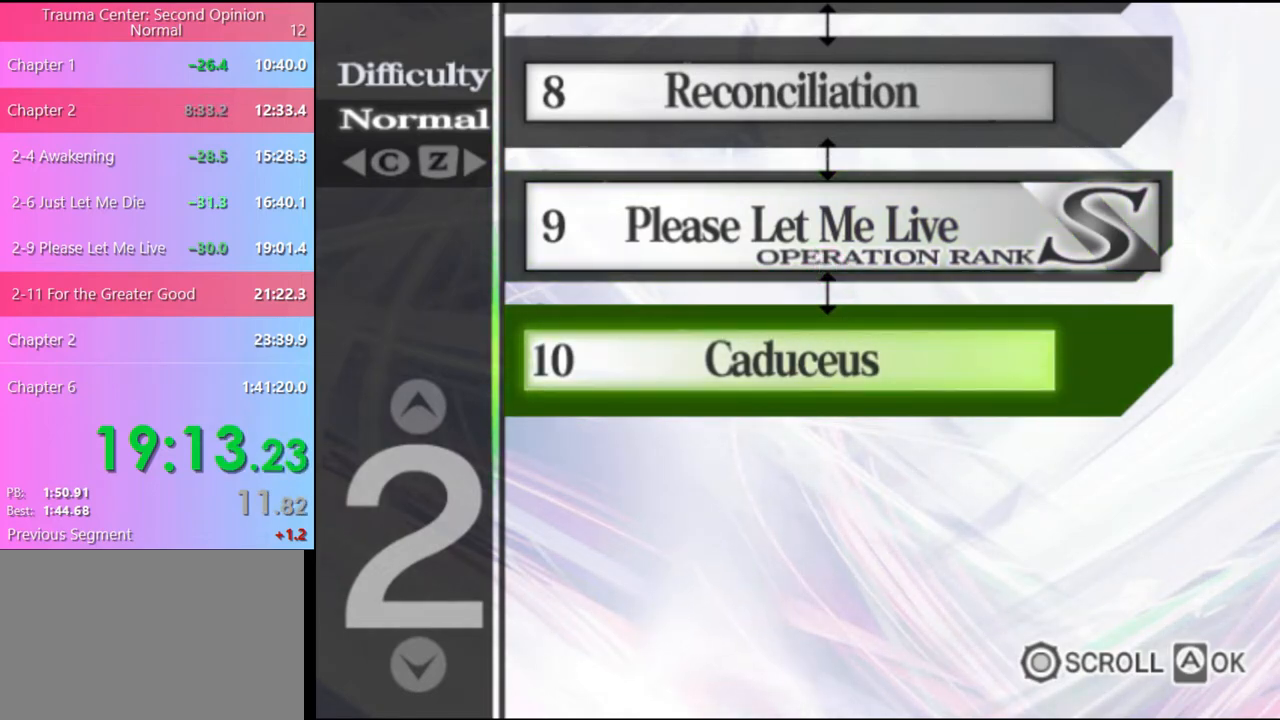
{"keys": [], "mouse": ["left"], "events": [[467, "mouse_left", "down"]]}
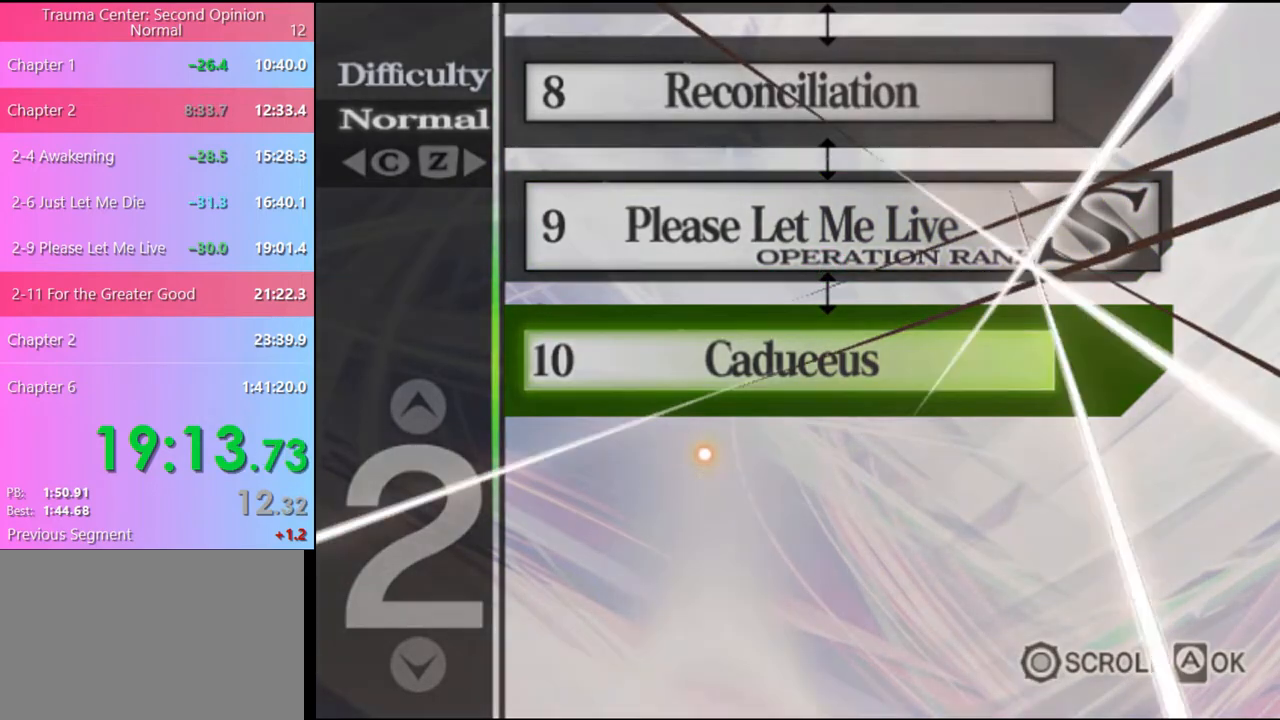
{"keys": [], "mouse": [], "events": [[33, "mouse_left", "up"], [133, "mouse_left", "down"], [200, "mouse_left", "up"], [267, "mouse_left", "down"], [333, "mouse_left", "up"], [400, "mouse_left", "down"], [467, "mouse_left", "up"]]}
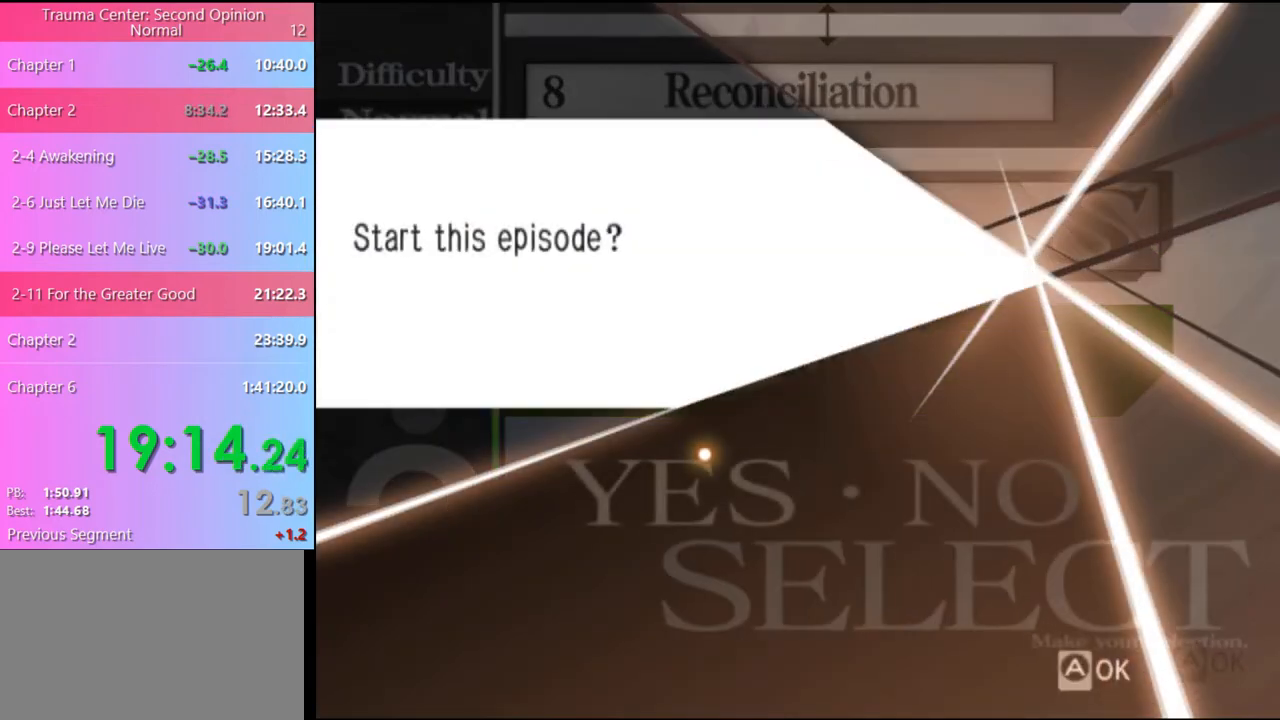
{"keys": [], "mouse": ["left"], "events": [[33, "mouse_left", "down"], [133, "mouse_left", "up"], [200, "mouse_left", "down"], [267, "mouse_left", "up"], [333, "mouse_left", "down"]]}
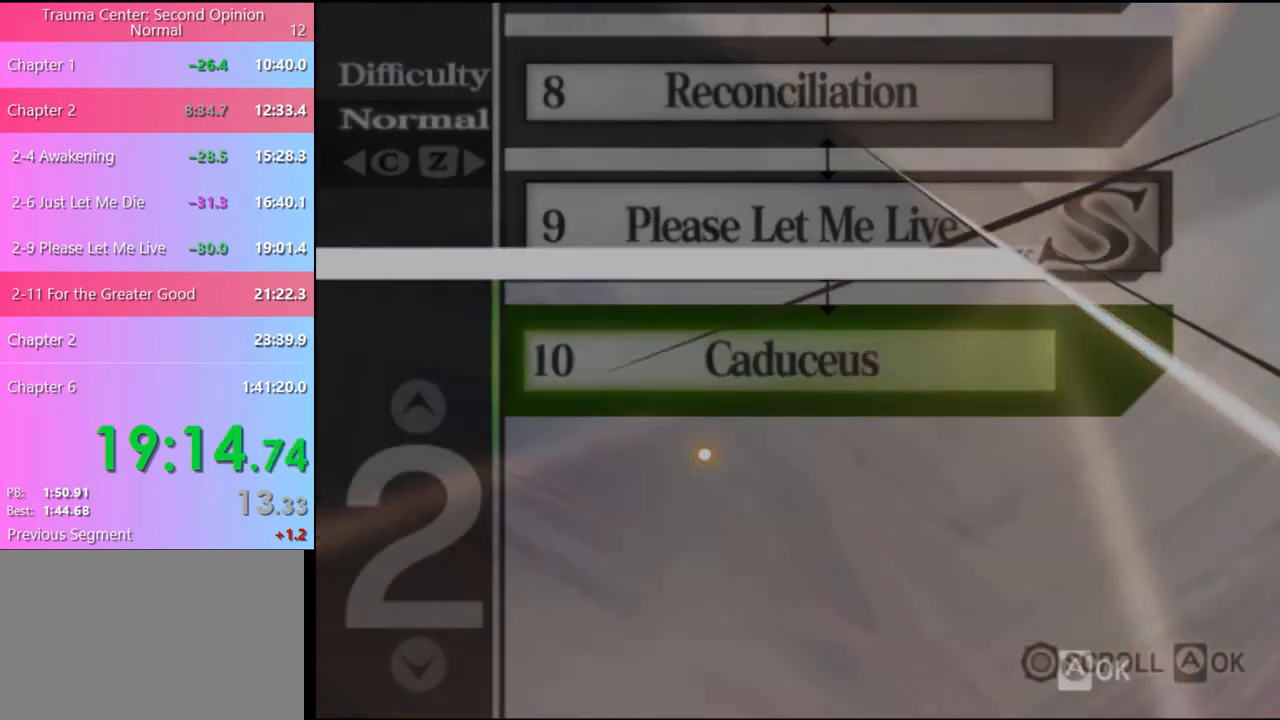
{"keys": [], "mouse": [], "events": [[67, "mouse_left", "up"], [267, "mouse_left", "down"], [333, "mouse_left", "up"], [400, "mouse_left", "down"], [467, "mouse_left", "up"]]}
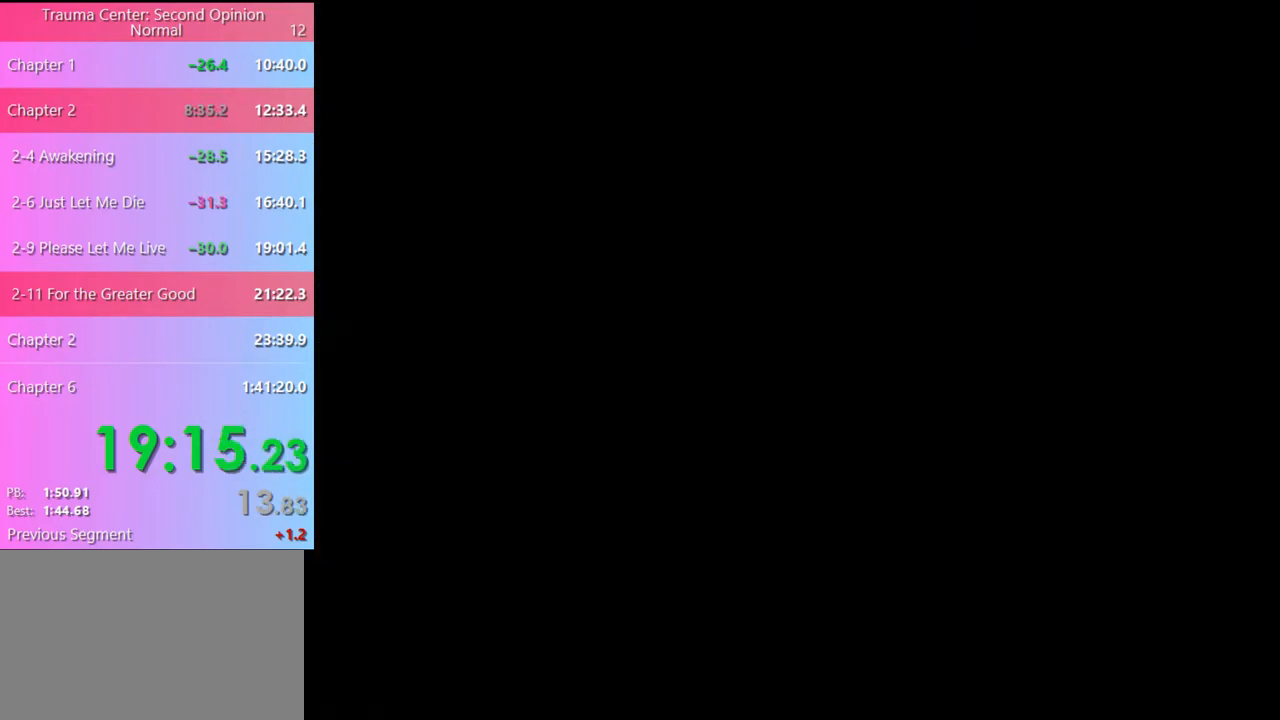
{"keys": [], "mouse": ["left"], "events": [[67, "mouse_left", "down"], [133, "mouse_left", "up"], [200, "mouse_left", "down"], [267, "mouse_left", "up"], [333, "mouse_left", "down"], [433, "e", "down"], [433, "mouse_left", "up"], [500, "e", "up"], [500, "mouse_left", "down"]]}
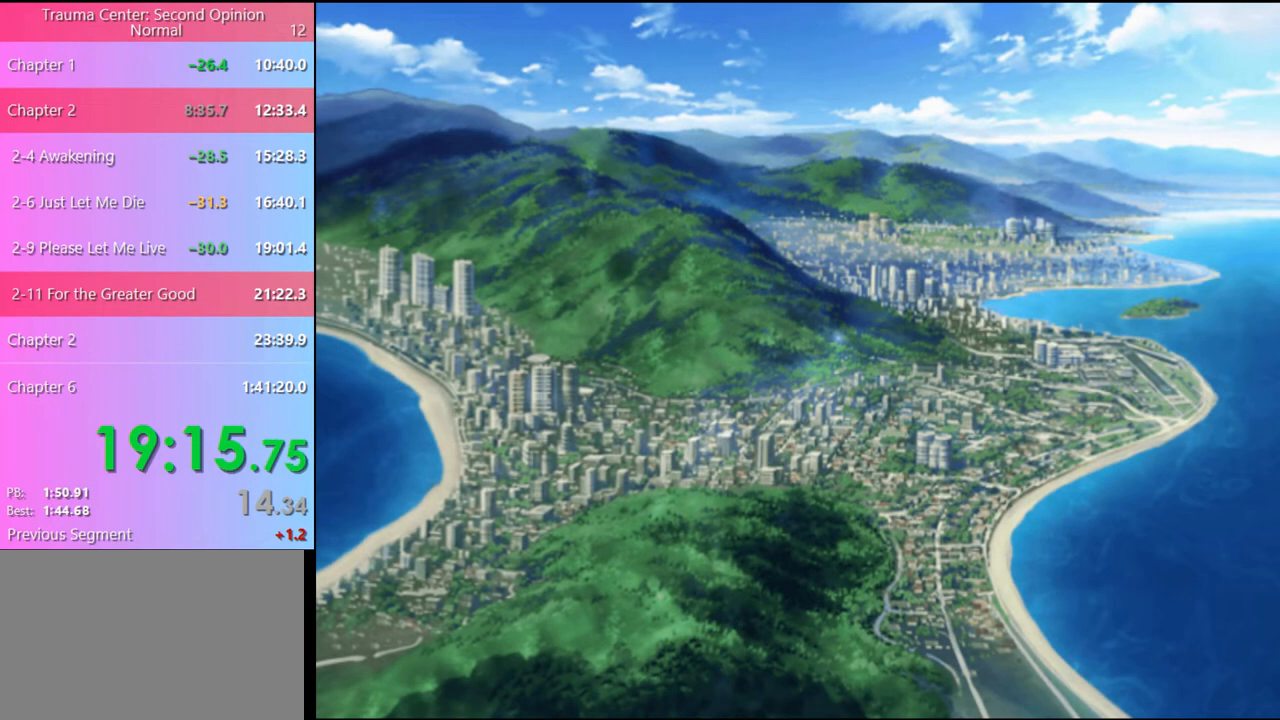
{"keys": [], "mouse": [], "events": [[67, "mouse_left", "up"], [100, "e", "down"], [133, "mouse_left", "down"], [167, "e", "up"], [200, "mouse_left", "up"], [233, "e", "down"], [267, "mouse_left", "down"], [300, "e", "up"], [333, "mouse_left", "up"], [400, "e", "down"], [433, "mouse_left", "down"], [467, "e", "up"], [500, "mouse_left", "up"]]}
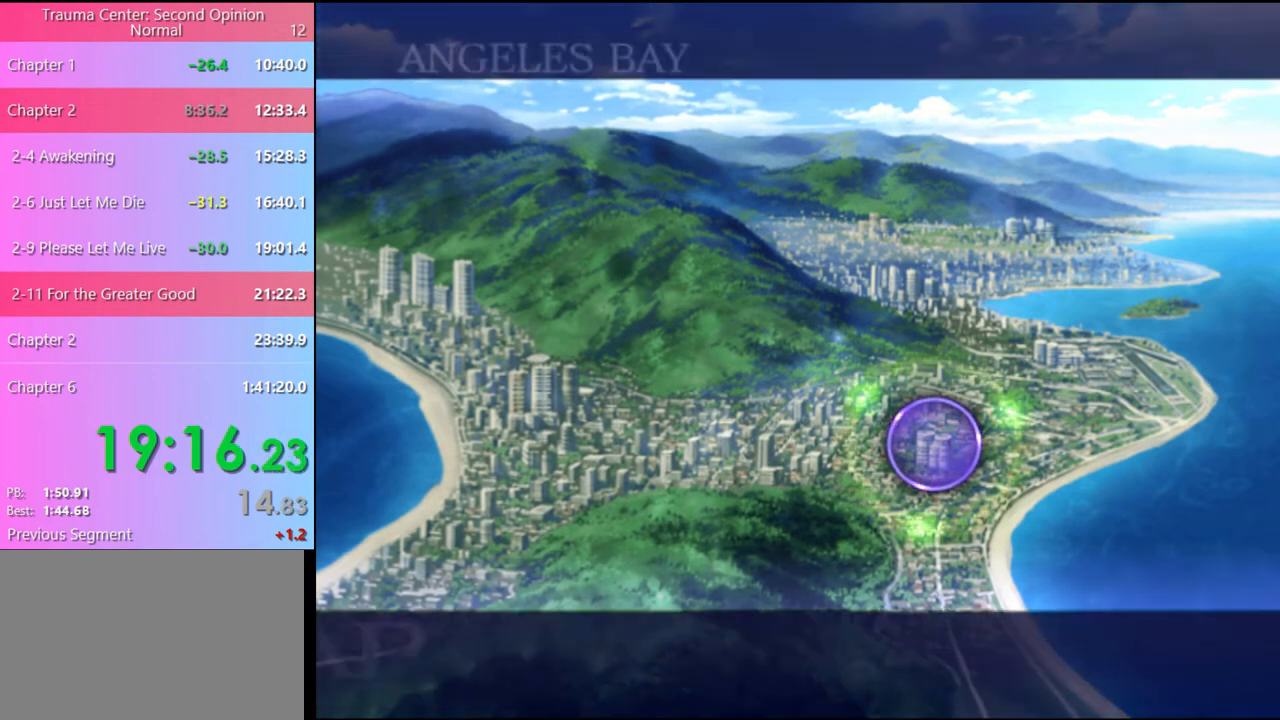
{"keys": ["e"], "mouse": ["left"], "events": [[33, "e", "down"], [67, "mouse_left", "down"], [133, "e", "up"], [167, "mouse_left", "up"], [200, "e", "down"], [200, "mouse_left", "down"], [267, "e", "up"], [300, "mouse_left", "up"], [333, "e", "down"], [367, "mouse_left", "down"], [400, "e", "up"], [433, "mouse_left", "up"], [500, "e", "down"], [500, "mouse_left", "down"]]}
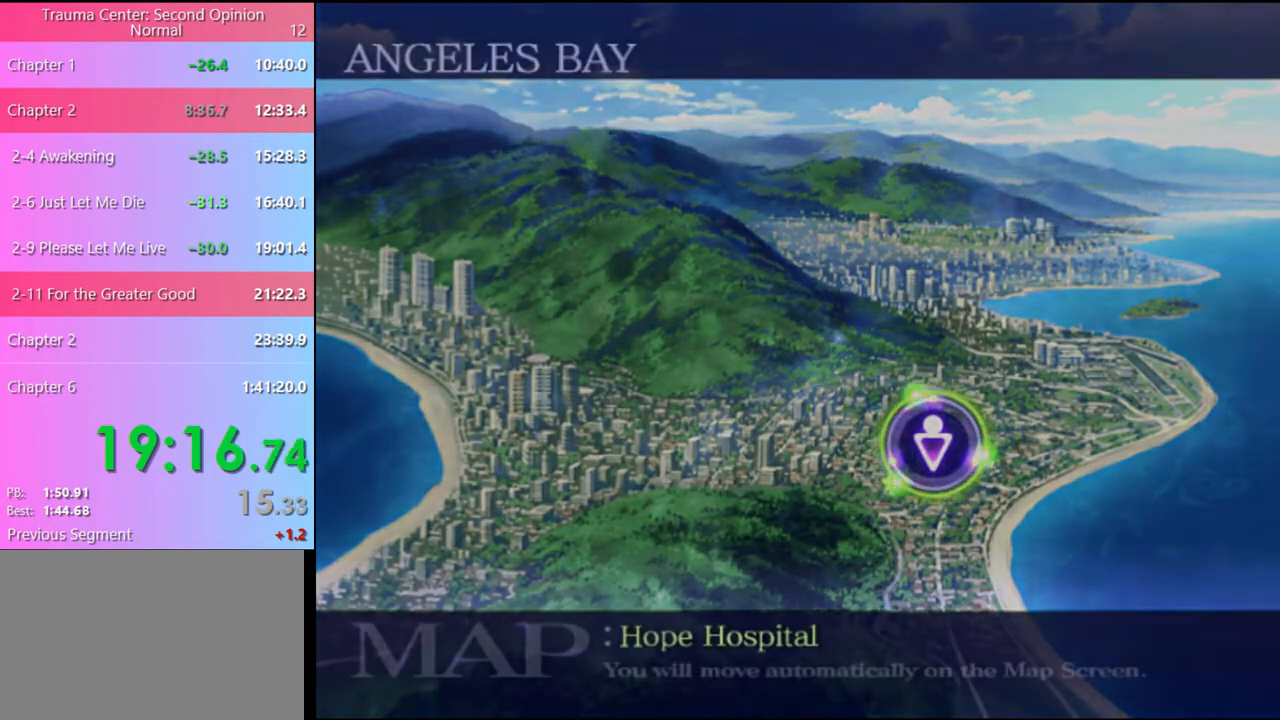
{"keys": [], "mouse": ["left"], "events": [[67, "e", "up"], [100, "mouse_left", "up"], [133, "e", "down"], [167, "mouse_left", "down"], [233, "e", "up"], [233, "mouse_left", "up"], [300, "e", "down"], [300, "mouse_left", "down"], [367, "e", "up"], [400, "mouse_left", "up"], [433, "e", "down"], [467, "mouse_left", "down"], [500, "e", "up"]]}
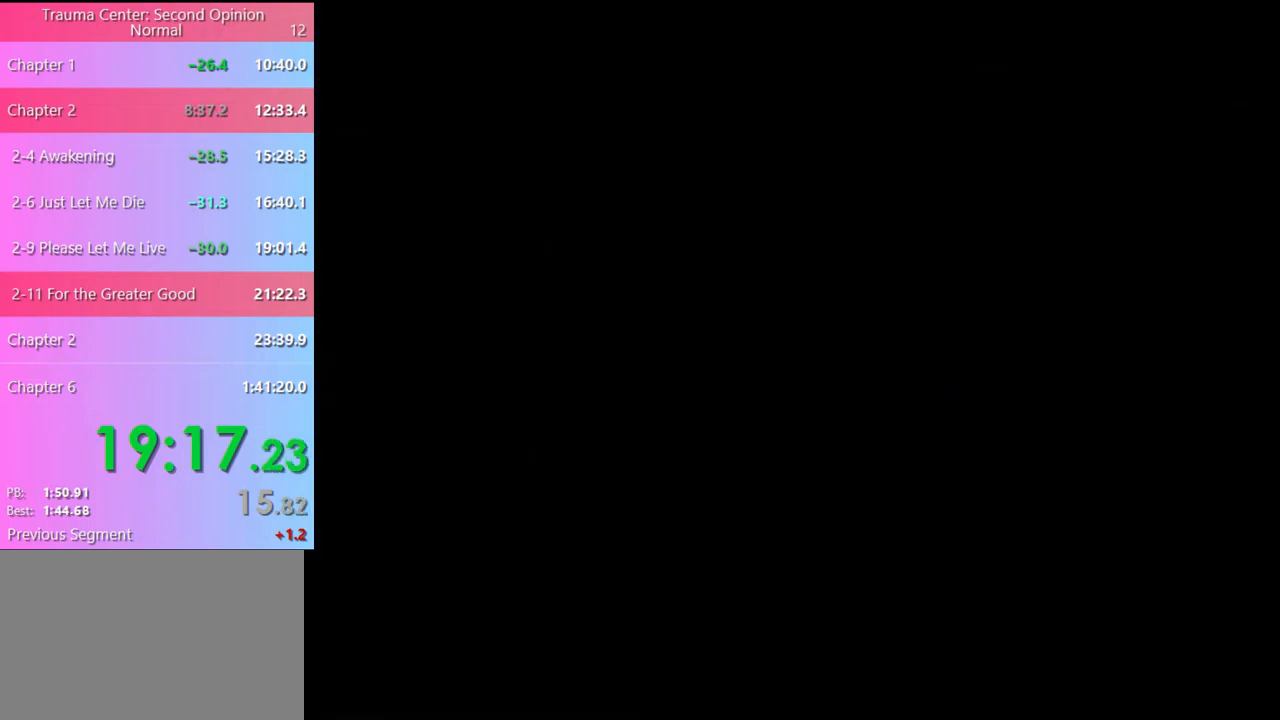
{"keys": [], "mouse": [], "events": [[33, "mouse_left", "up"], [100, "e", "down"], [100, "mouse_left", "down"], [167, "e", "up"], [167, "mouse_left", "up"], [267, "e", "down"], [267, "mouse_left", "down"], [333, "e", "up"], [333, "mouse_left", "up"], [400, "e", "down"], [400, "mouse_left", "down"], [467, "e", "up"], [500, "mouse_left", "up"]]}
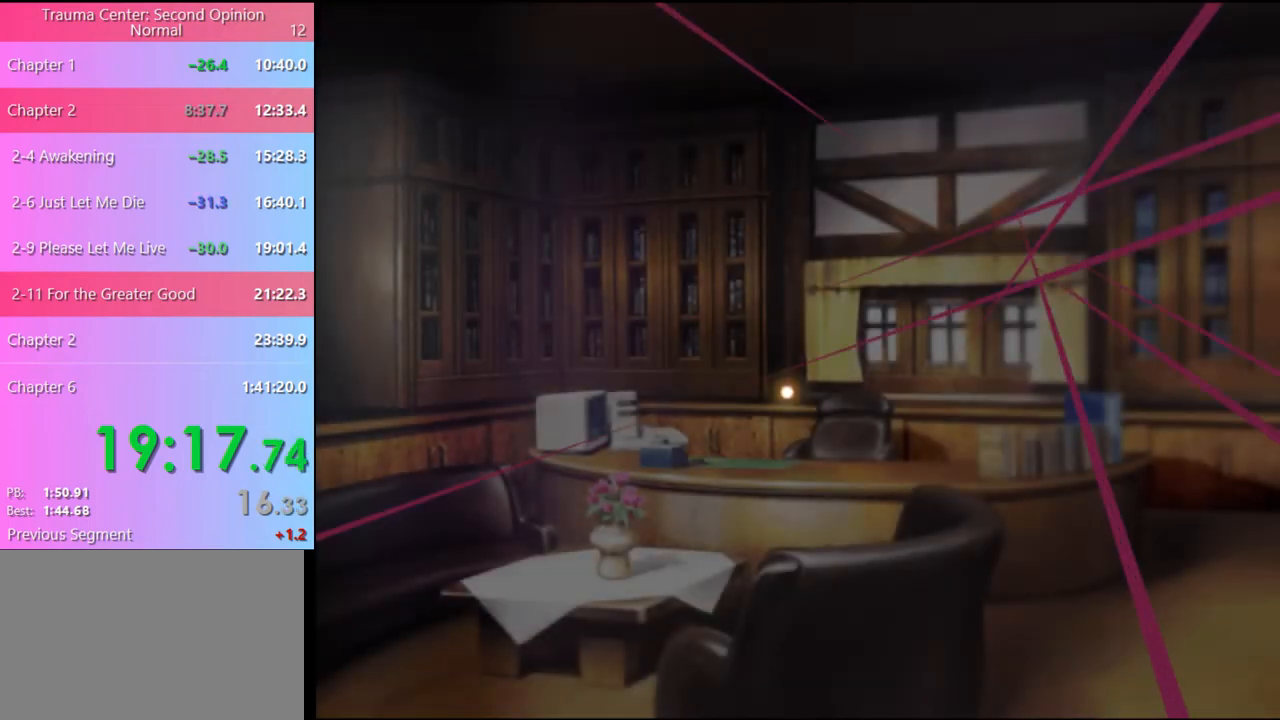
{"keys": [], "mouse": [], "events": []}
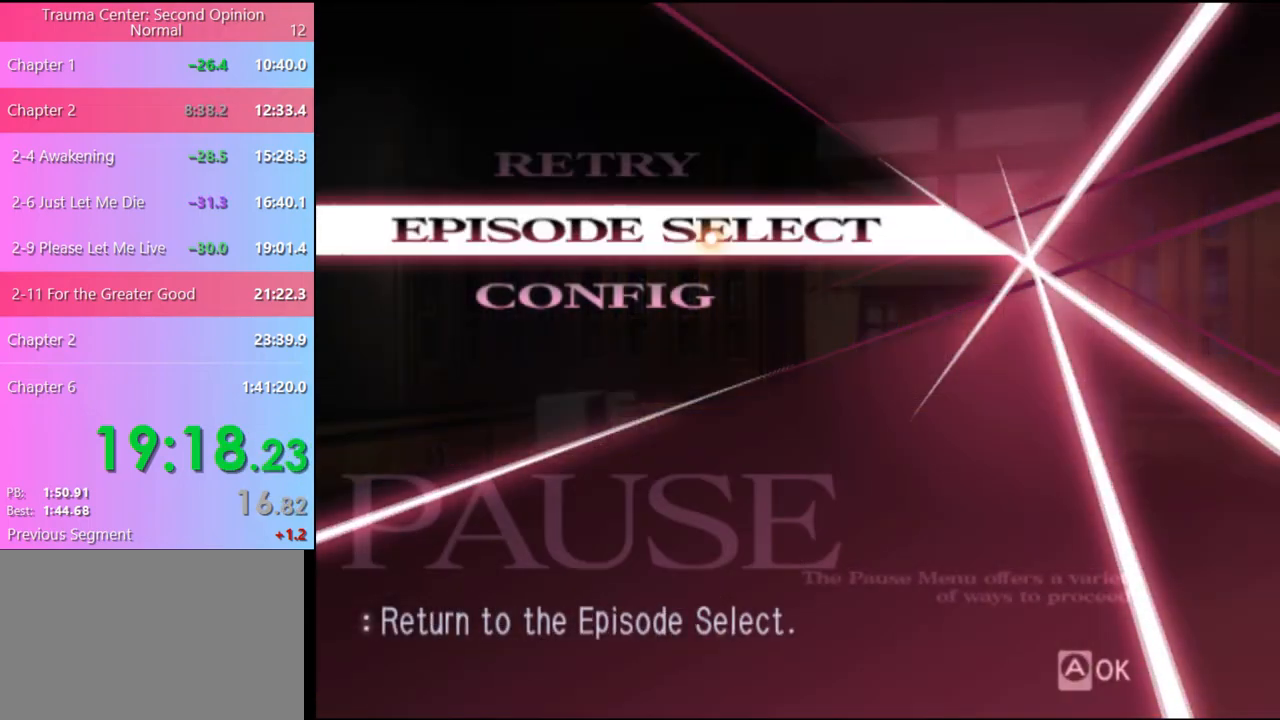
{"keys": [], "mouse": [], "events": [[33, "mouse_left", "down"], [100, "mouse_left", "up"]]}
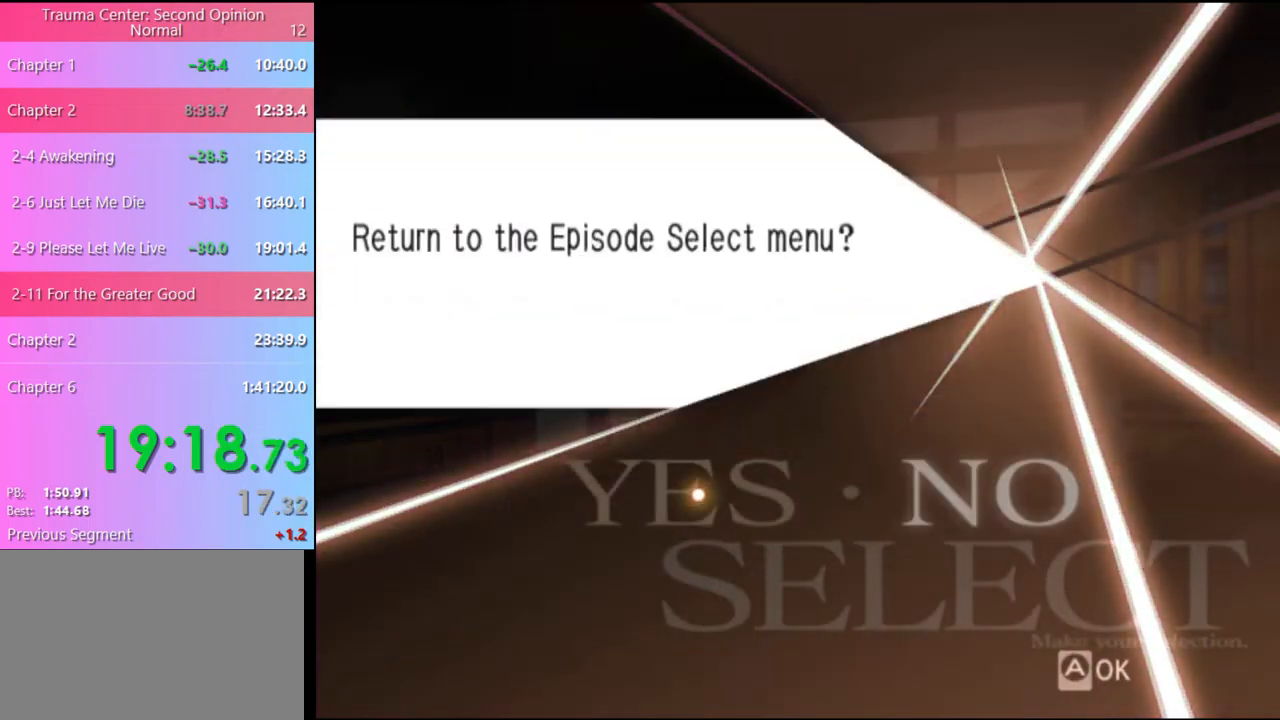
{"keys": [], "mouse": [], "events": [[267, "mouse_left", "down"], [333, "mouse_left", "up"]]}
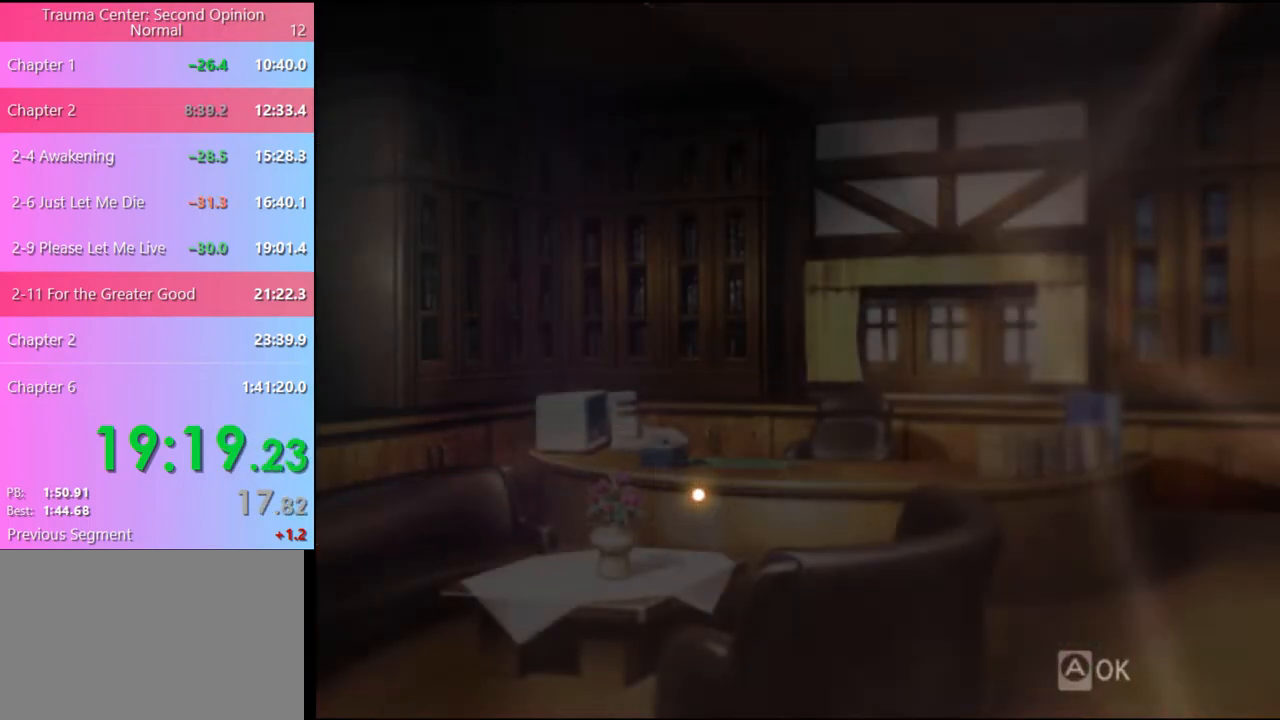
{"keys": [], "mouse": [], "events": []}
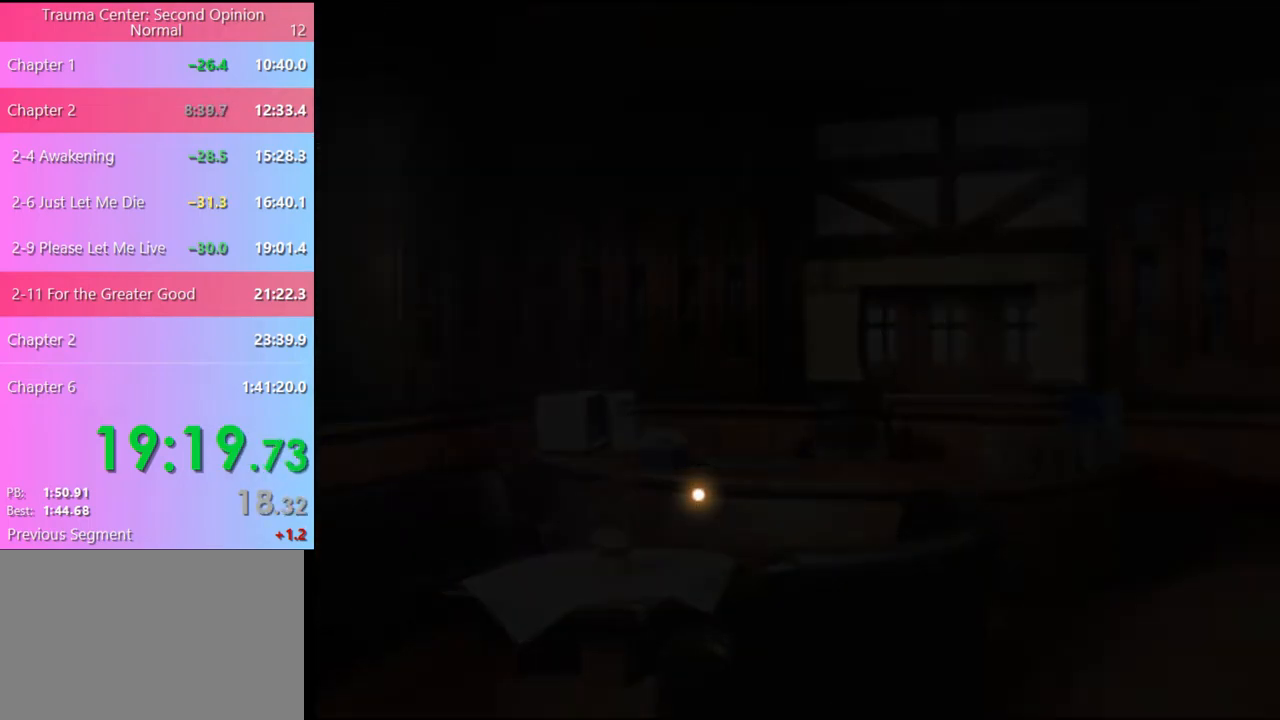
{"keys": [], "mouse": [], "events": []}
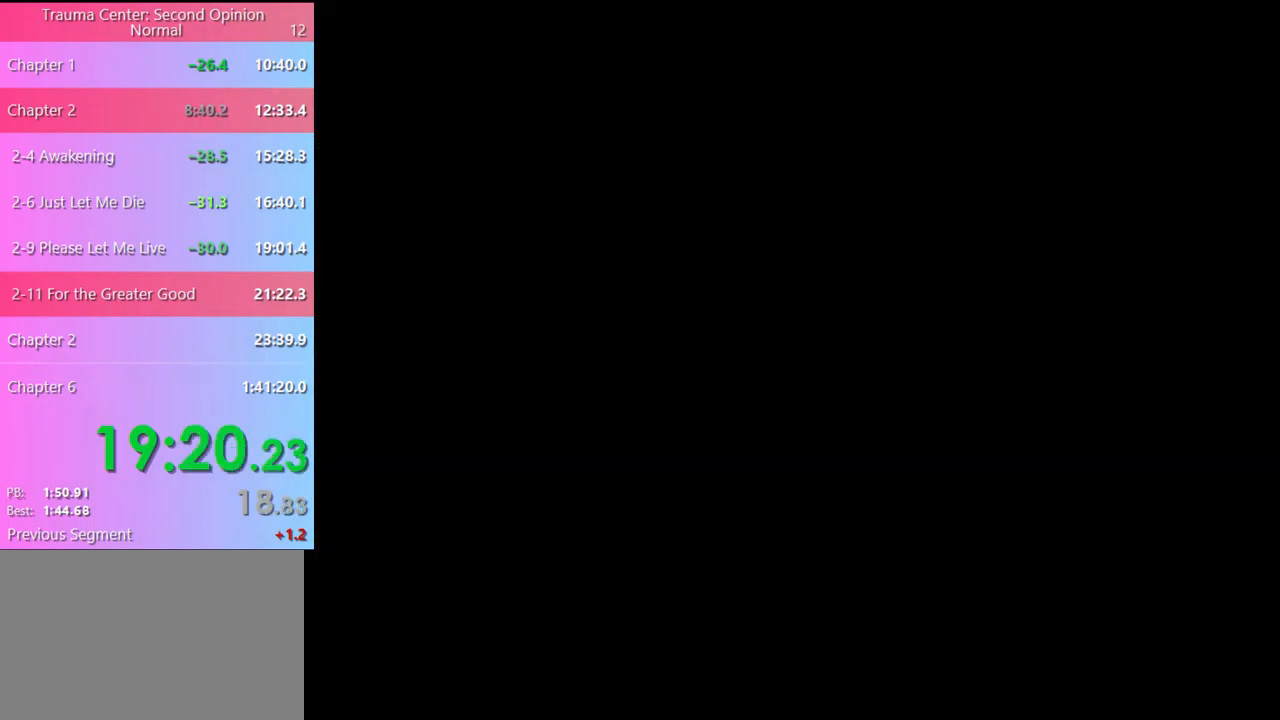
{"keys": [], "mouse": ["left"], "events": [[200, "mouse_left", "down"], [233, "mouse_left", "up"], [333, "mouse_left", "down"], [400, "mouse_left", "up"], [500, "mouse_left", "down"]]}
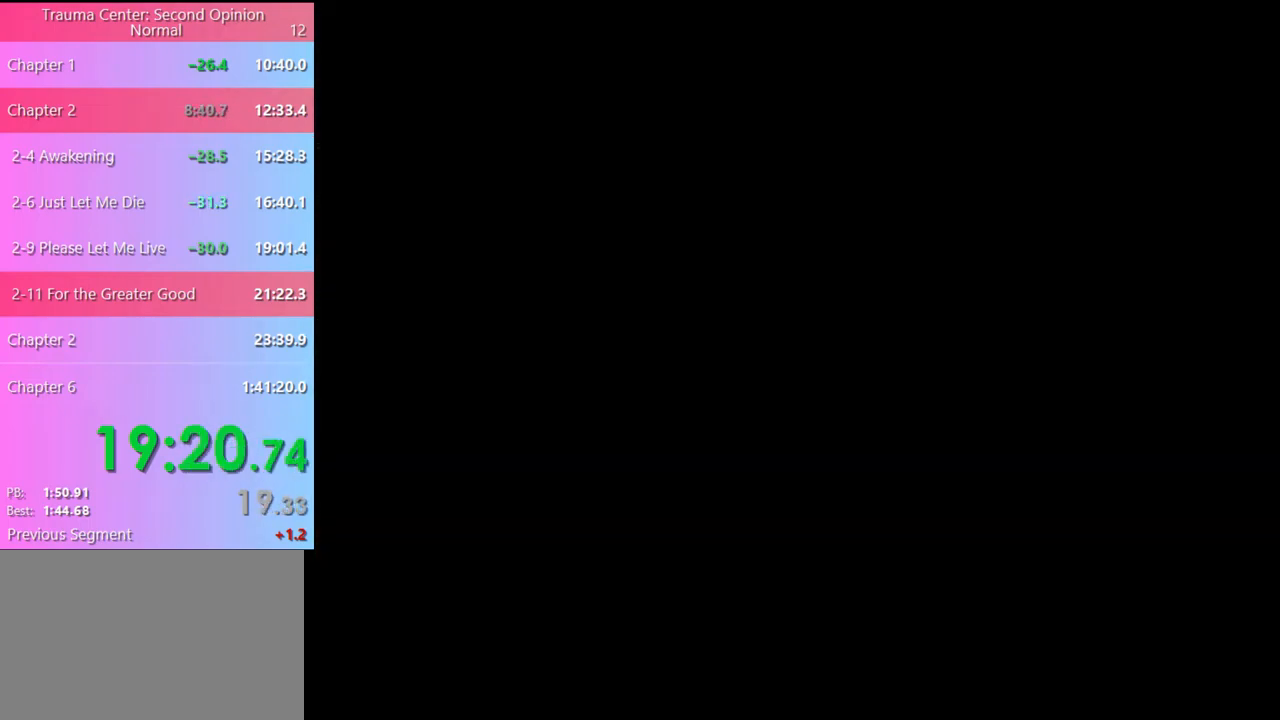
{"keys": [], "mouse": ["left"], "events": [[33, "mouse_left", "up"], [133, "mouse_left", "down"], [200, "mouse_left", "up"], [300, "mouse_left", "down"], [367, "mouse_left", "up"], [467, "mouse_left", "down"]]}
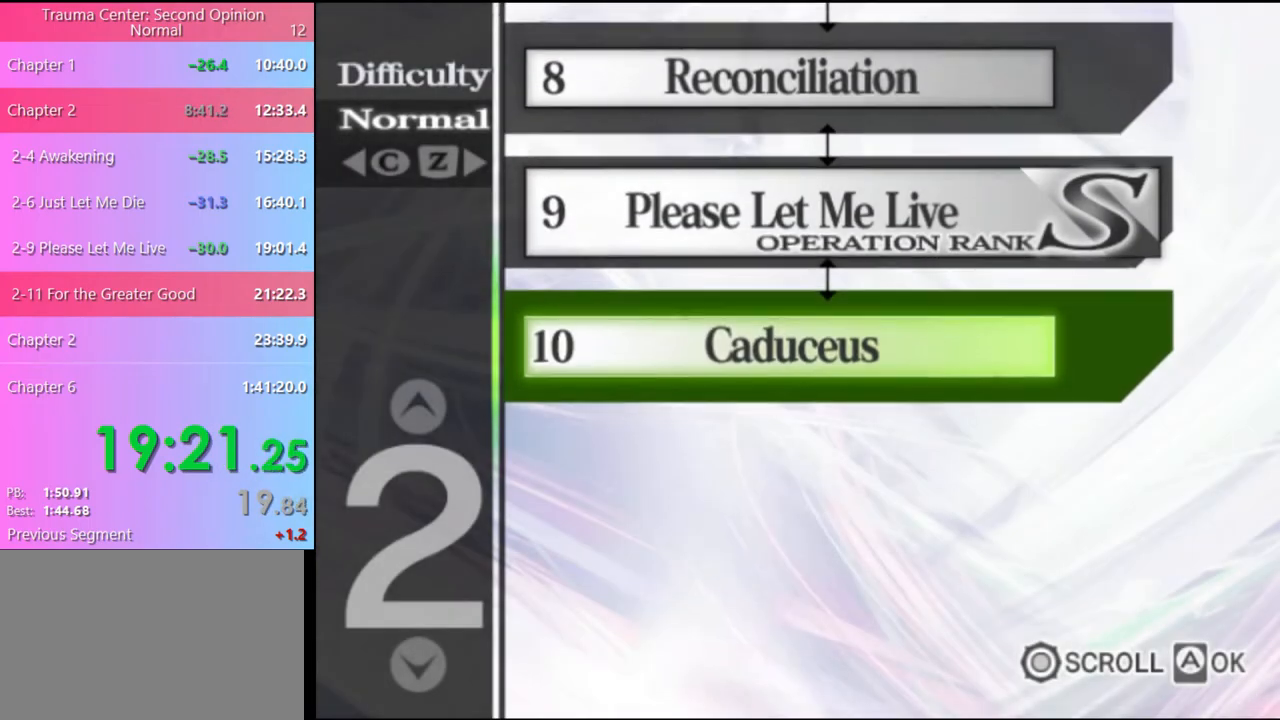
{"keys": [], "mouse": [], "events": [[33, "mouse_left", "up"], [100, "mouse_left", "down"], [167, "mouse_left", "up"], [267, "mouse_left", "down"], [333, "mouse_left", "up"], [433, "mouse_left", "down"], [500, "mouse_left", "up"]]}
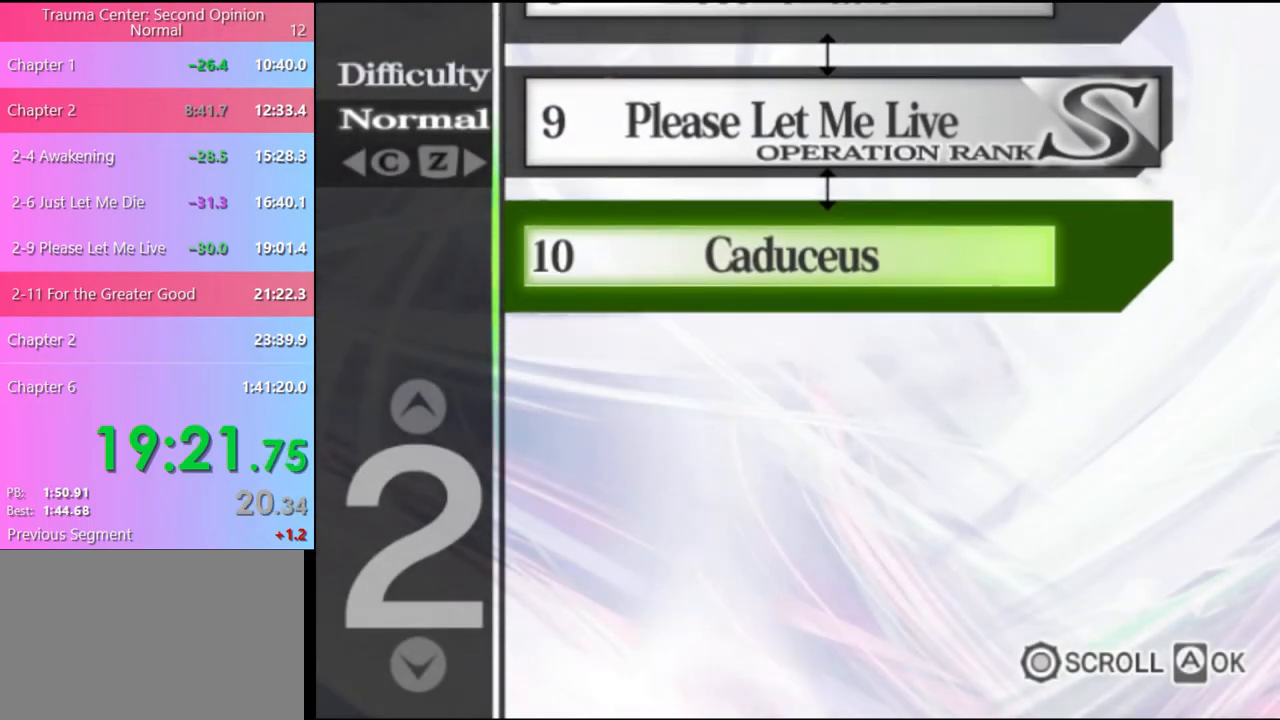
{"keys": [], "mouse": [], "events": [[100, "mouse_left", "down"], [167, "mouse_left", "up"], [267, "mouse_left", "down"], [300, "mouse_left", "up"], [400, "mouse_left", "down"], [467, "mouse_left", "up"]]}
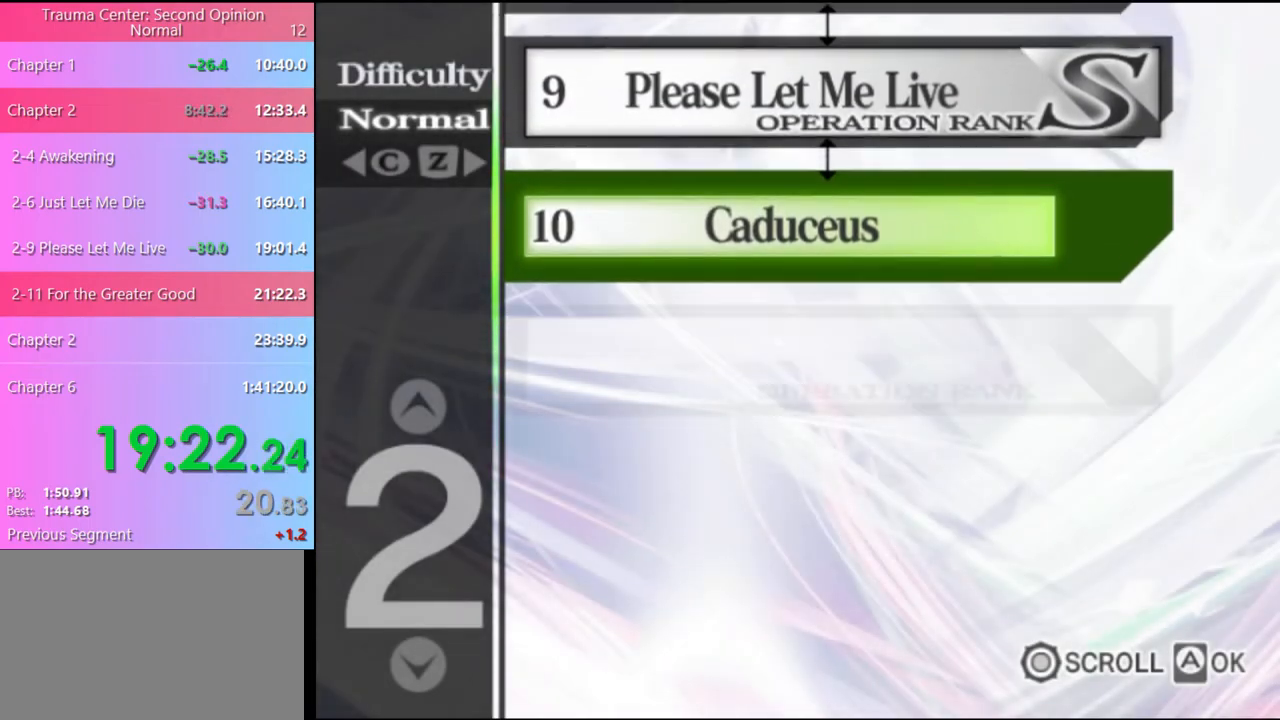
{"keys": [], "mouse": [], "events": [[67, "mouse_left", "down"], [133, "mouse_left", "up"], [233, "mouse_left", "down"], [300, "mouse_left", "up"], [400, "mouse_left", "down"], [467, "mouse_left", "up"]]}